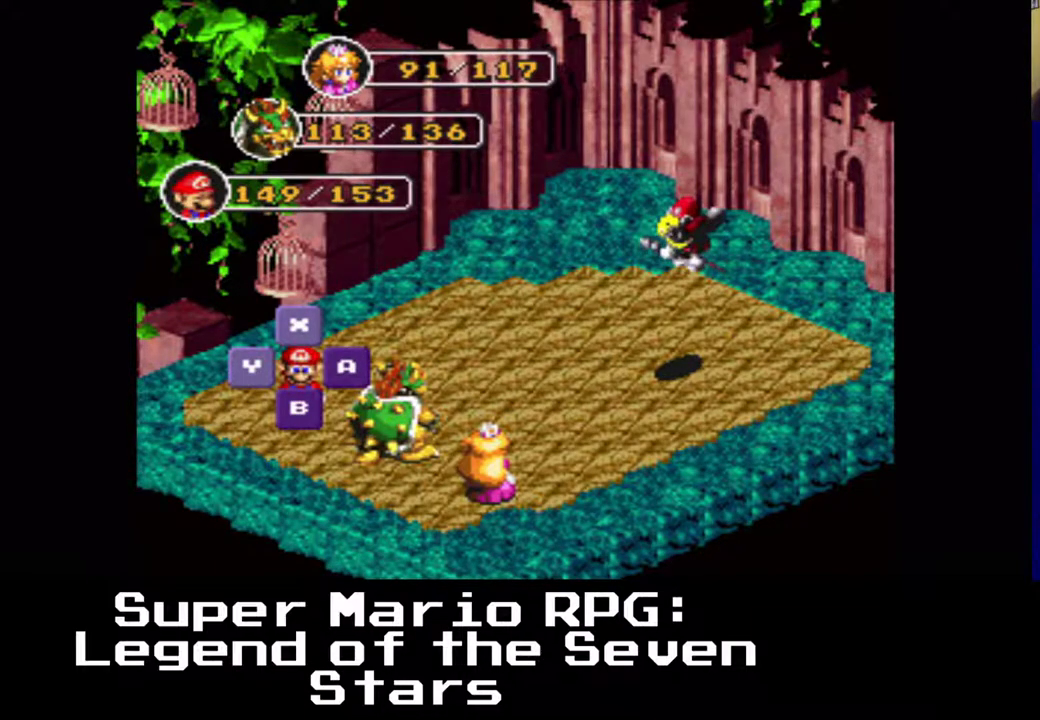
Gameplay with a controller (Xbox layout); each line is a JSON object with the inputs held at the frame after it. "events" lists button and stick changes between this image and that frame as [ms after this image, input, new state], when the widget could be followed in between. Not read: right_stick.
{"buttons": [], "left_stick": "center", "events": [[100, "B", "down"], [217, "B", "up"]]}
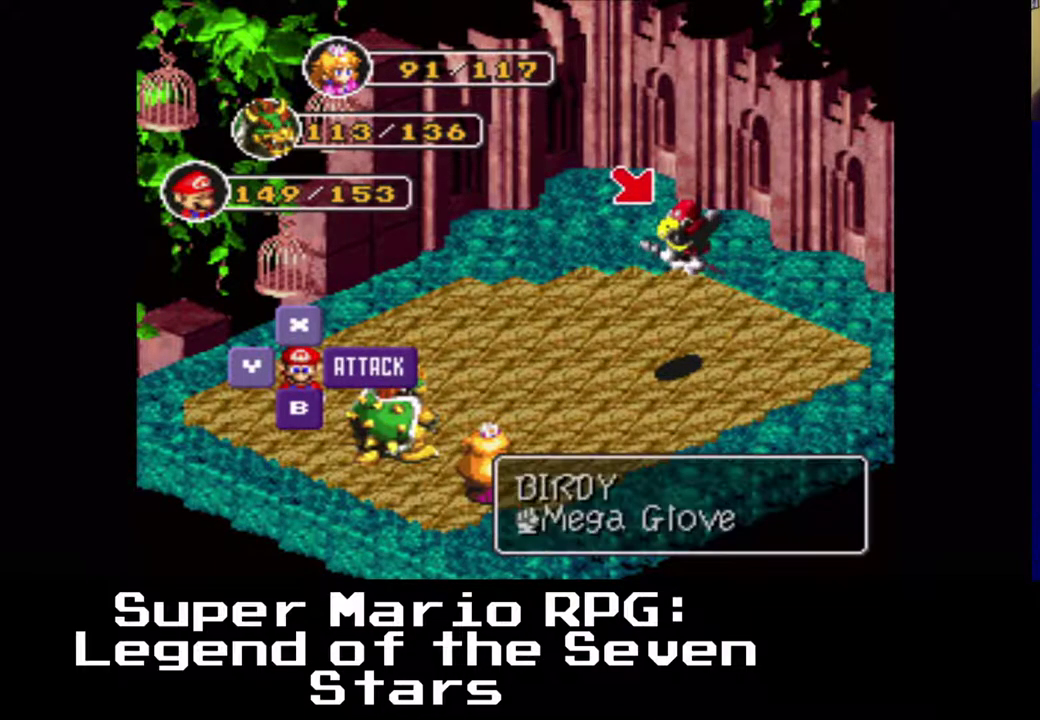
{"buttons": [], "left_stick": "center", "events": [[67, "B", "down"], [100, "B", "up"]]}
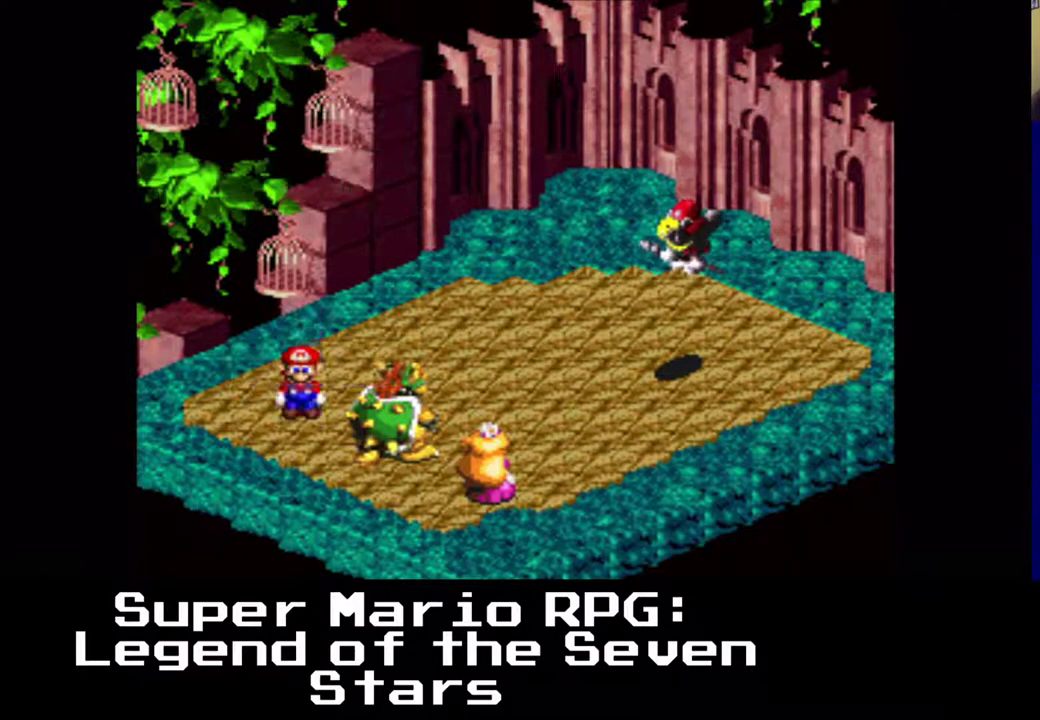
{"buttons": ["B"], "left_stick": "center", "events": [[417, "B", "down"]]}
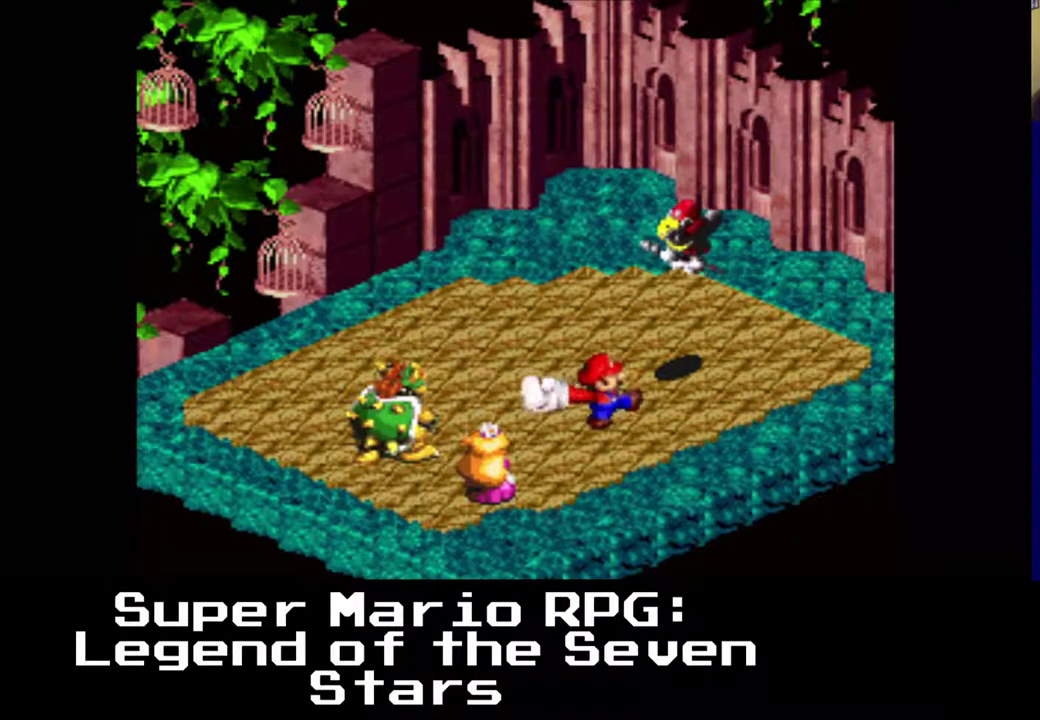
{"buttons": [], "left_stick": "center", "events": [[17, "B", "up"]]}